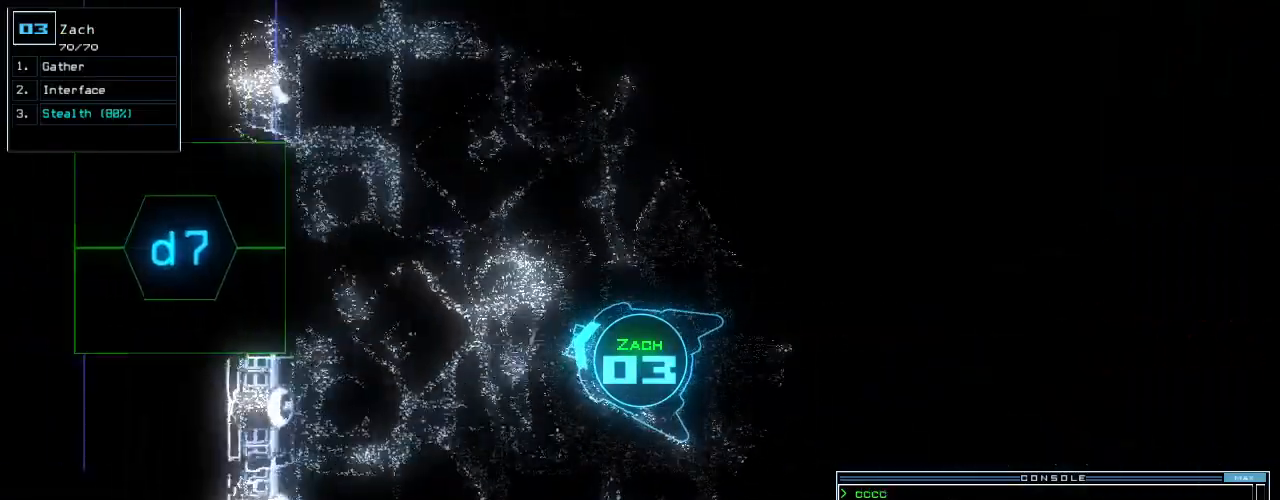
Gameplay with keyboard; each line is a JSON object with the keys held at the frame after it. "events" lists presses ("down") and releases ("up") of ".", "0", "1", "2", "3", "4", "5", "6", "7", "8", "9", "a", "b", "backspace", "c", "caps_lock", "comma", "ctrl_l", "ctrl_r", "d", "down", "e", "equals", "escape", "f", "f8", "g", "h", "i", "j", "k", "l", "left", "m", "minus", "n", "o", "p", "q", "quote", "r", "return", "right", "s", "semicolon", "shift_l", "shift_r", "space", "t", "tab", "tilde", "u", "up", "v", "w", "x", "y" and "z" between this image and that frame as [ms after this image, input, new state], when the widget could be followed in between. No other keys are recorded. Mouse input is not recorded.
{"keys": ["right", "up"], "events": [[20, "right", "down"], [140, "right", "up"], [280, "right", "down"], [400, "right", "up"], [500, "right", "down"]]}
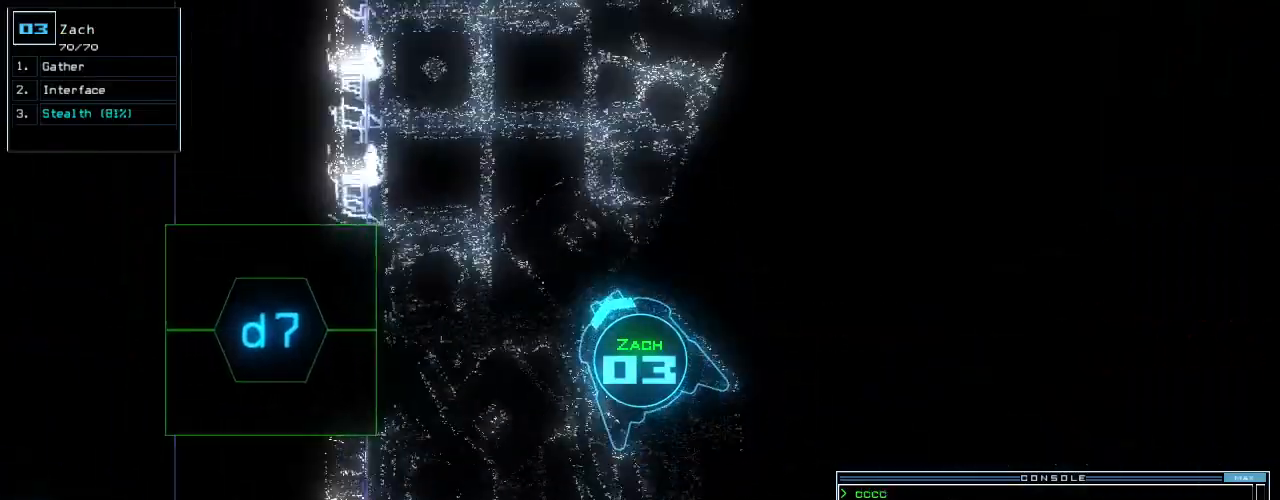
{"keys": ["right", "up"]}
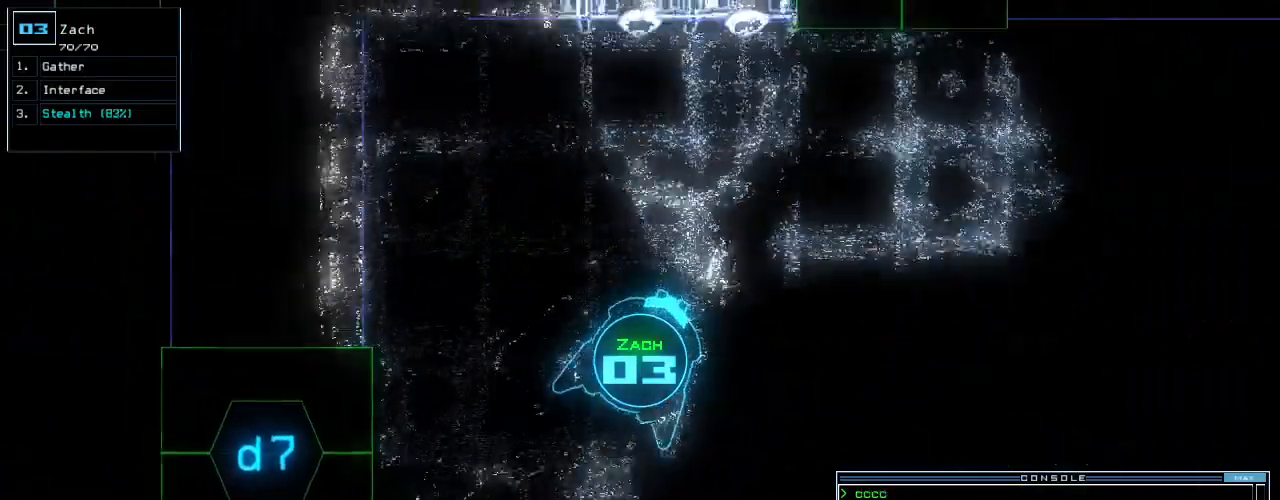
{"keys": ["right"], "events": [[60, "right", "up"], [200, "space", "down"], [240, "up", "up"], [300, "space", "up"], [340, "right", "down"]]}
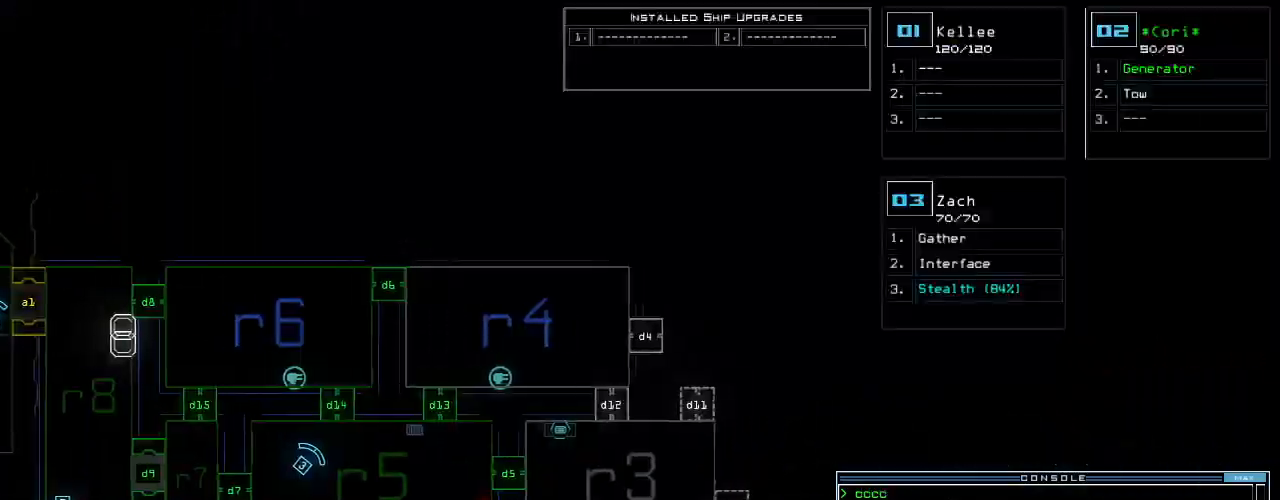
{"keys": ["d", "right", "up"], "events": [[80, "right", "up"], [180, "right", "down"], [200, "space", "down"], [240, "up", "down"], [360, "space", "up"], [500, "d", "down"]]}
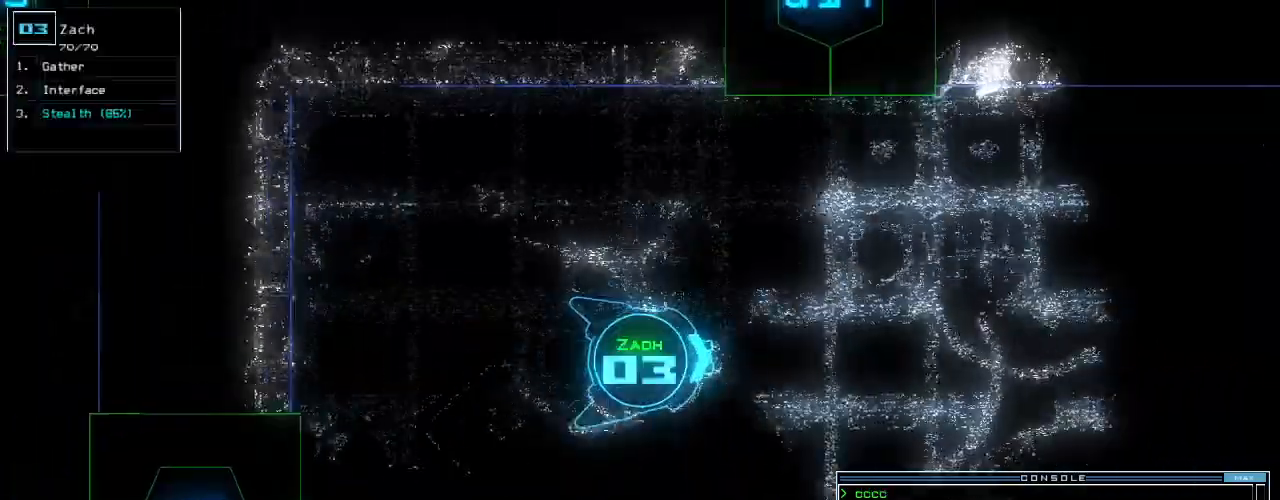
{"keys": ["up"], "events": [[100, "d", "up"], [100, "right", "up"], [340, "5", "down"], [400, "5", "up"]]}
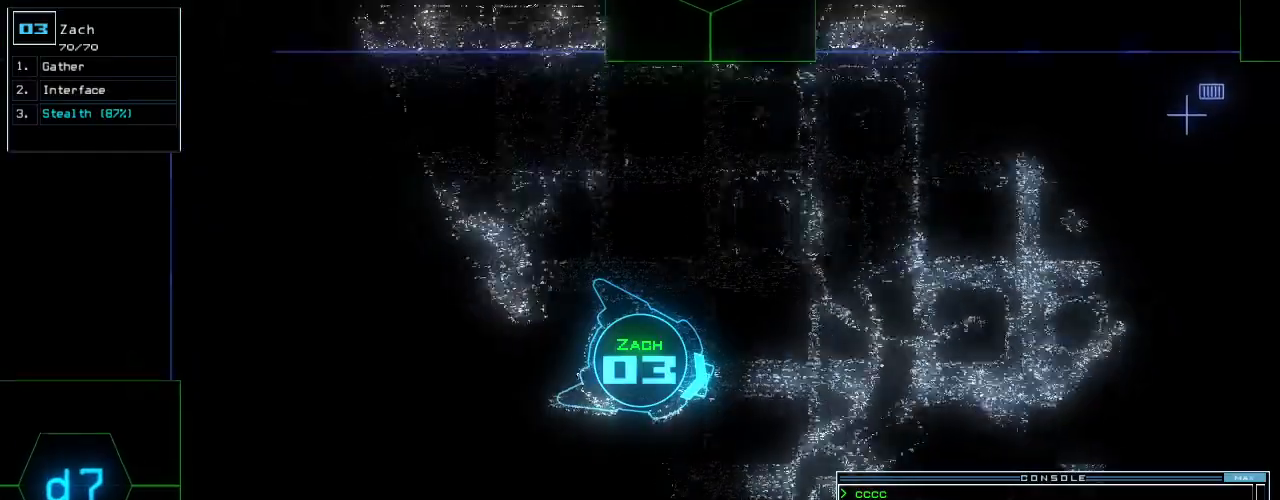
{"keys": ["up"], "events": [[280, "left", "down"], [360, "left", "up"]]}
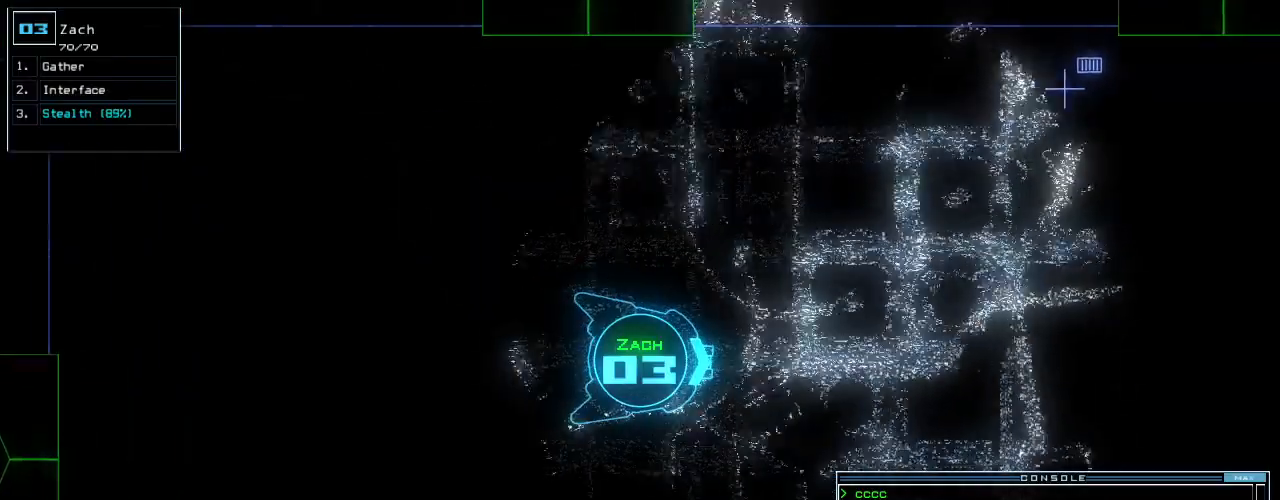
{"keys": ["up"], "events": []}
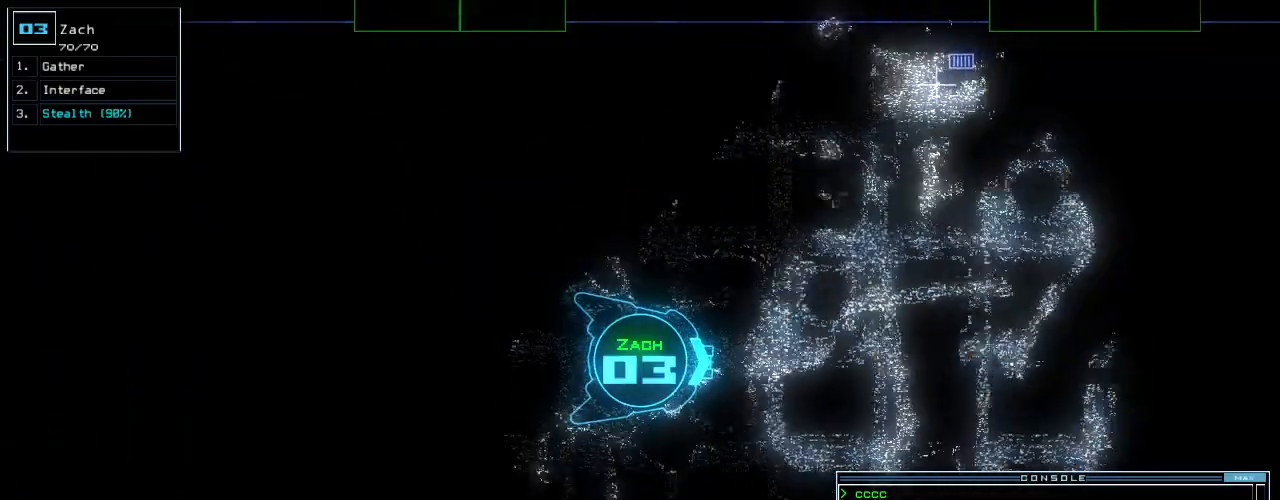
{"keys": ["up"], "events": []}
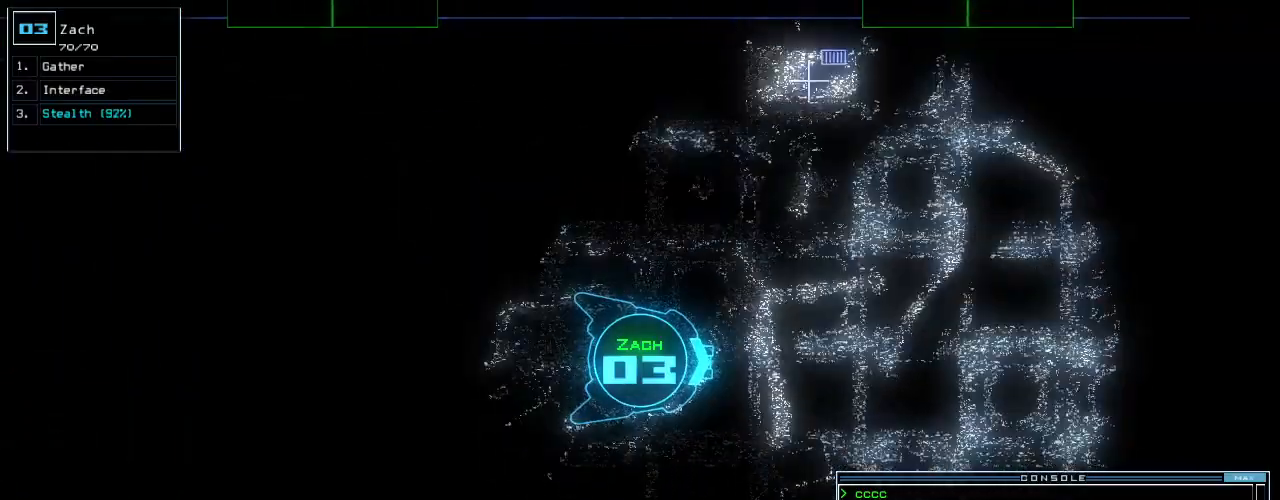
{"keys": ["up"], "events": []}
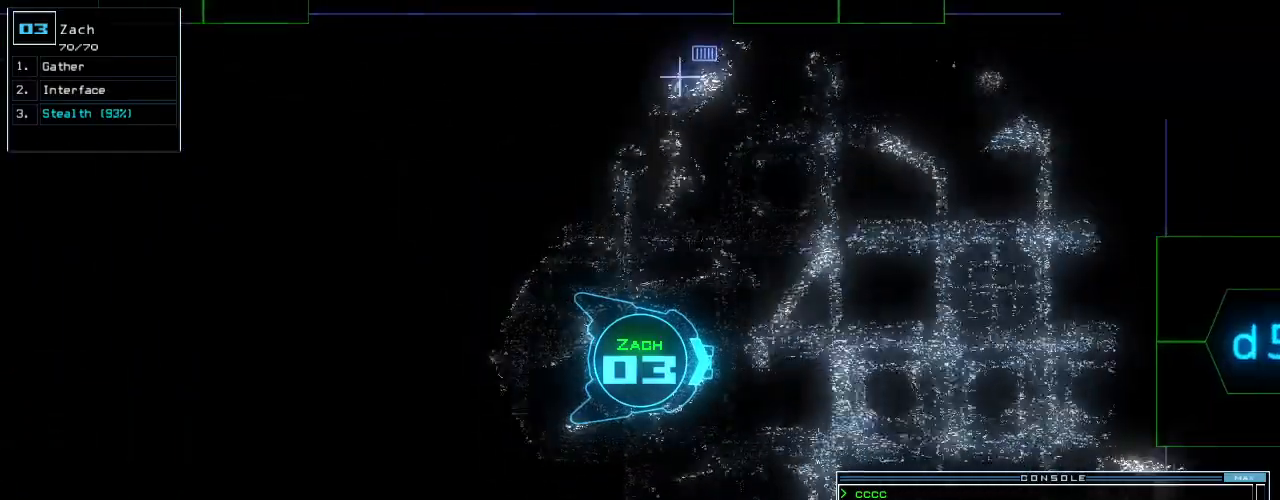
{"keys": ["up"], "events": [[420, "return", "down"], [480, "return", "up"]]}
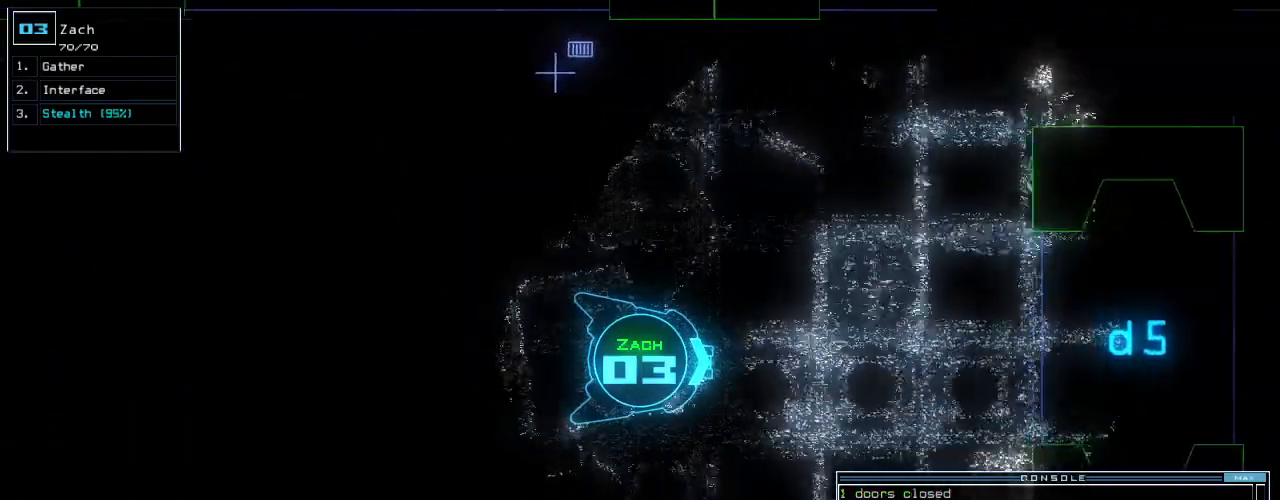
{"keys": ["up"], "events": [[120, "s", "down"], [220, "s", "up"], [320, "t", "down"], [360, "e", "down"], [400, "t", "up"], [440, "e", "up"]]}
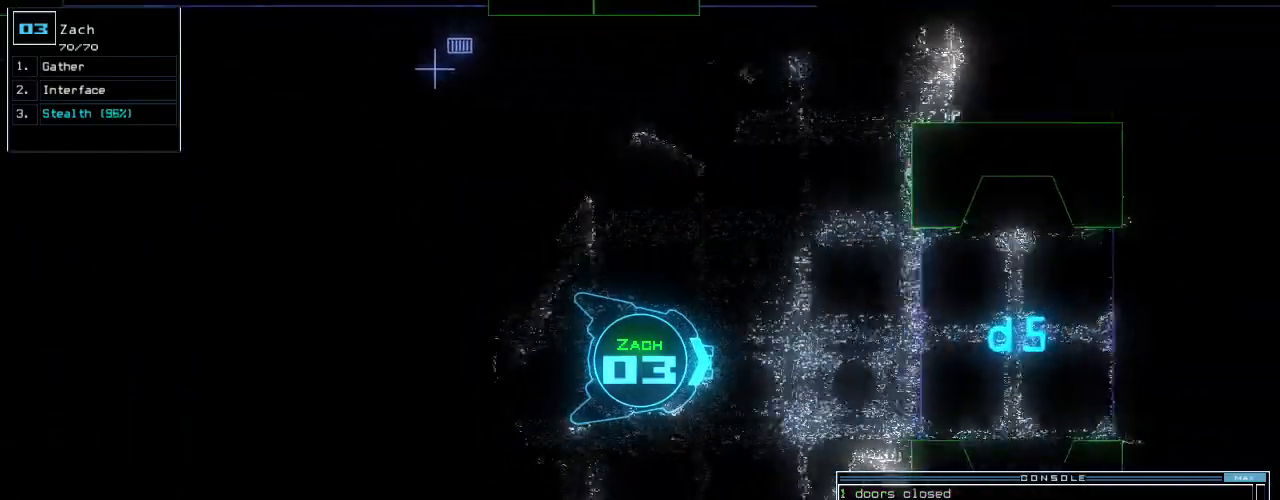
{"keys": ["up"], "events": []}
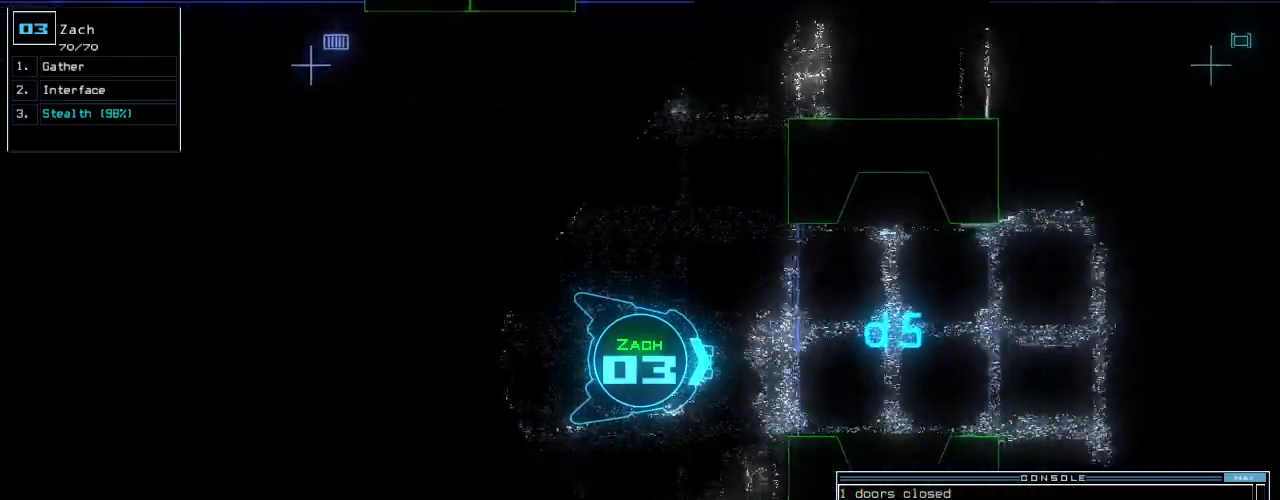
{"keys": [], "events": [[260, "up", "up"]]}
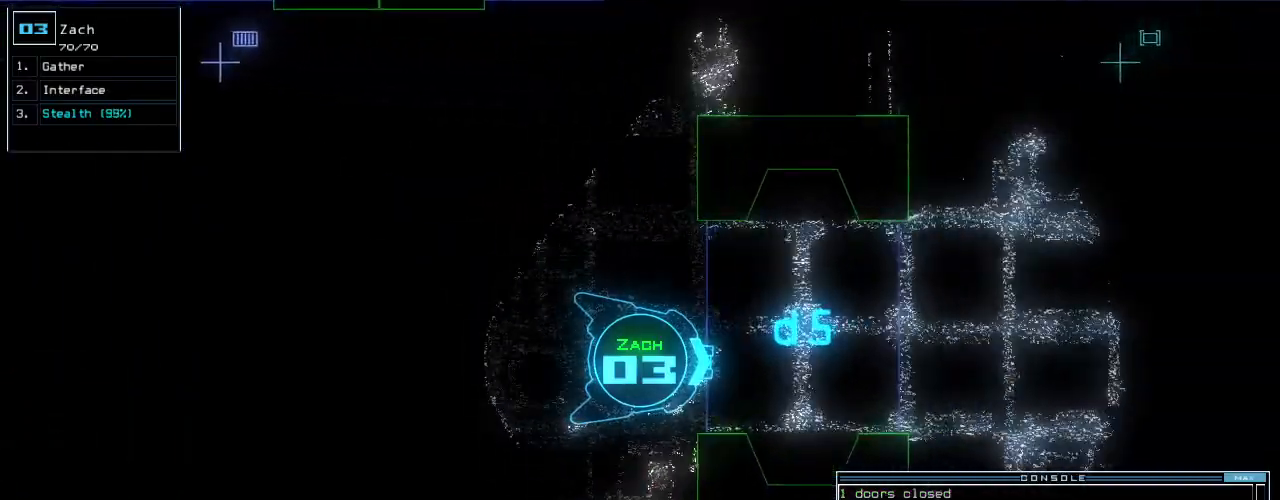
{"keys": [], "events": []}
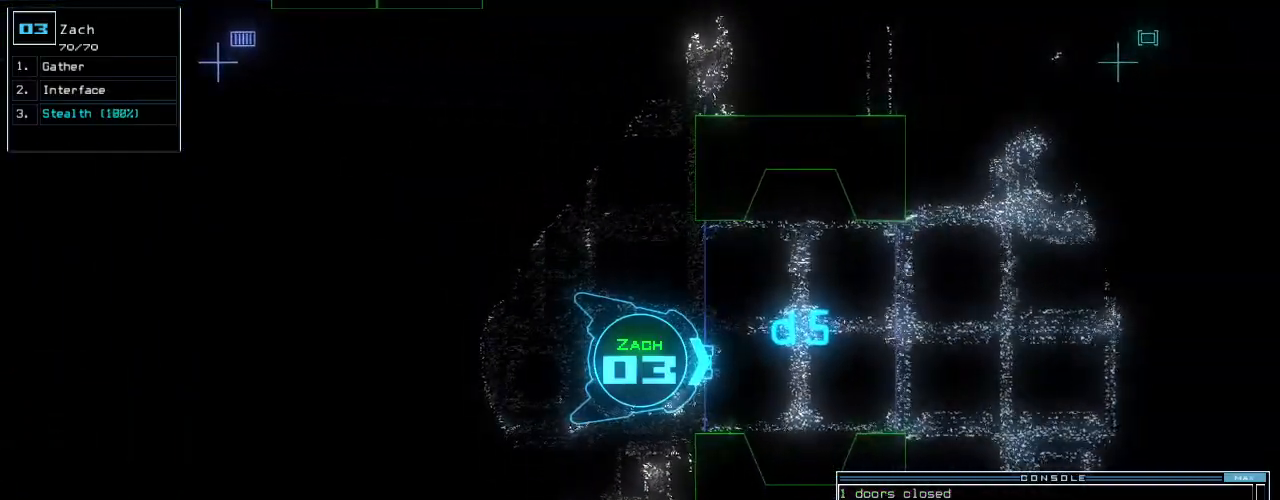
{"keys": [], "events": []}
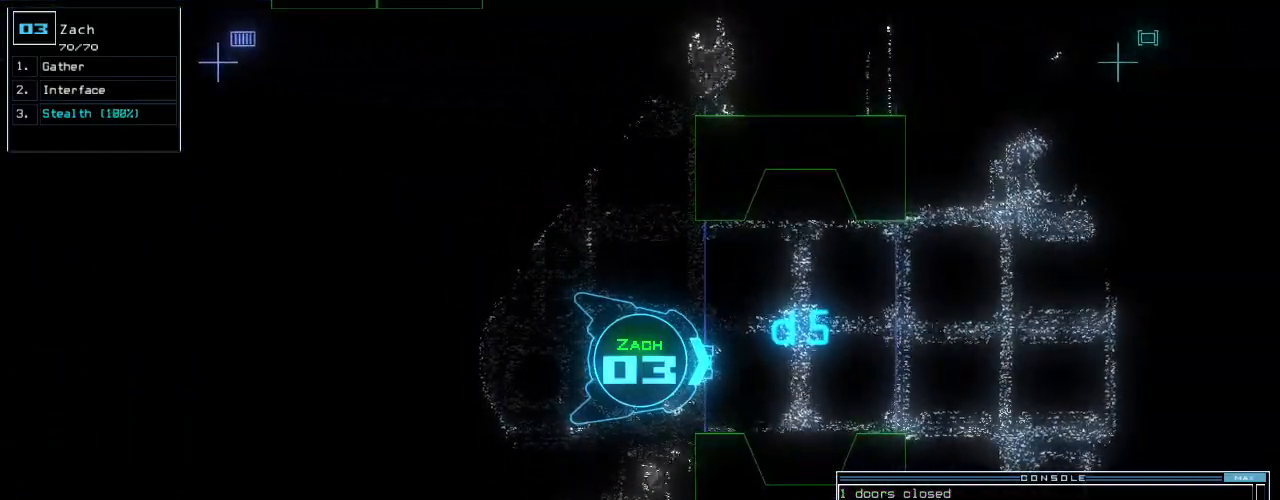
{"keys": [], "events": []}
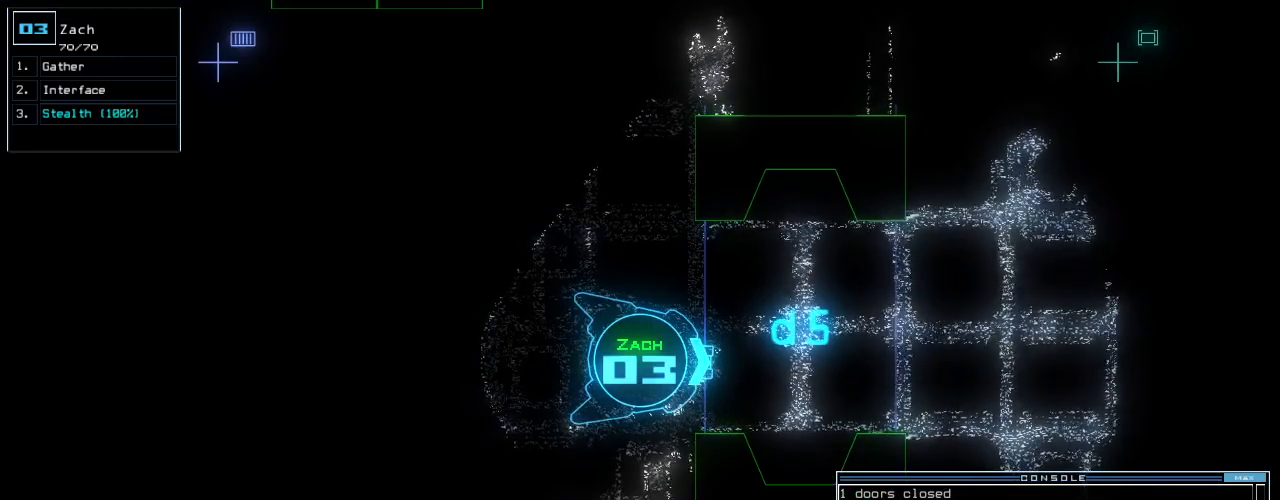
{"keys": [], "events": []}
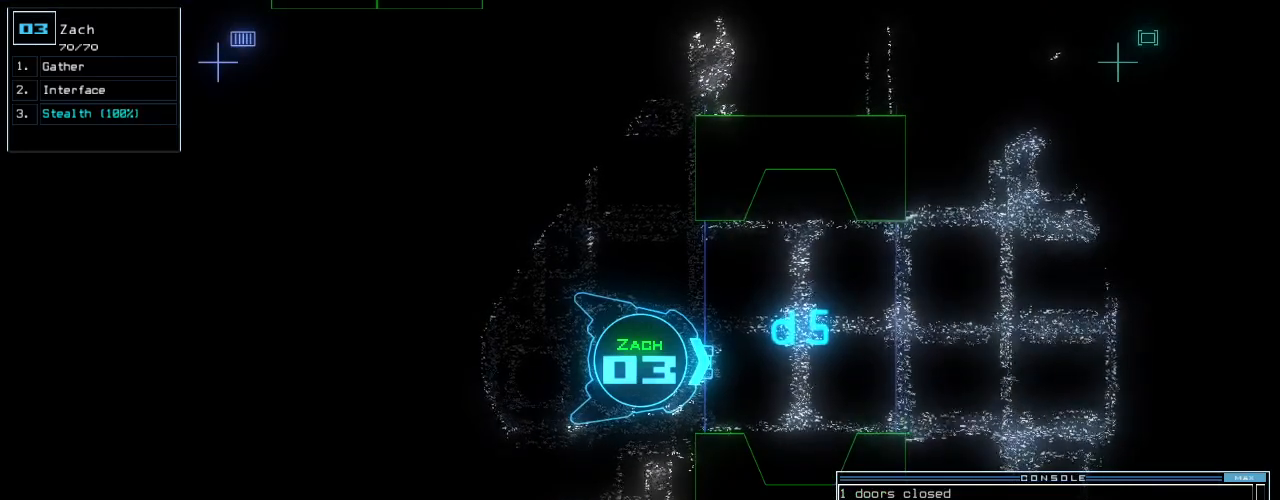
{"keys": [], "events": []}
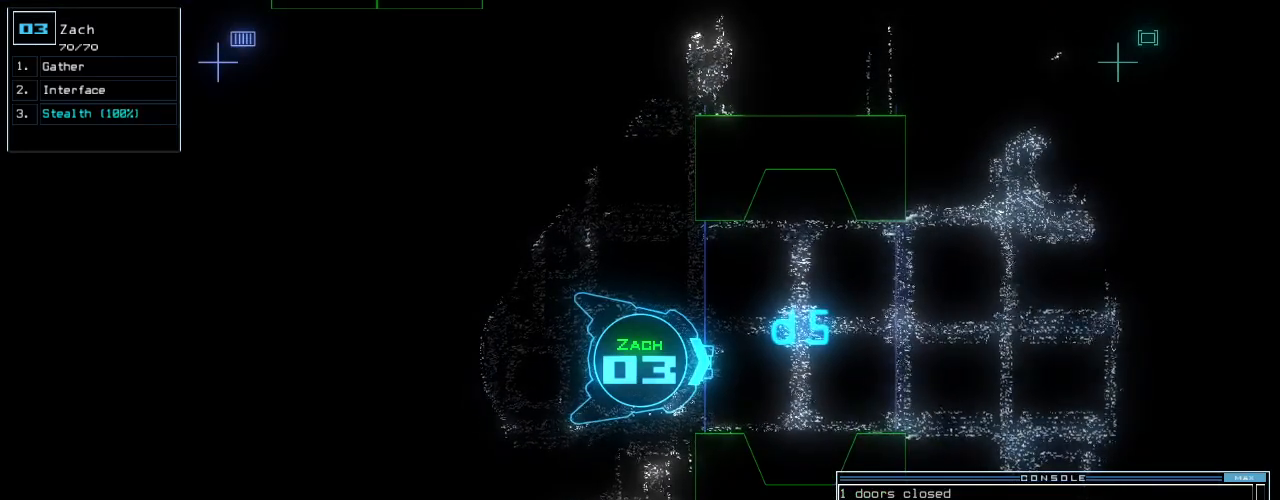
{"keys": [], "events": []}
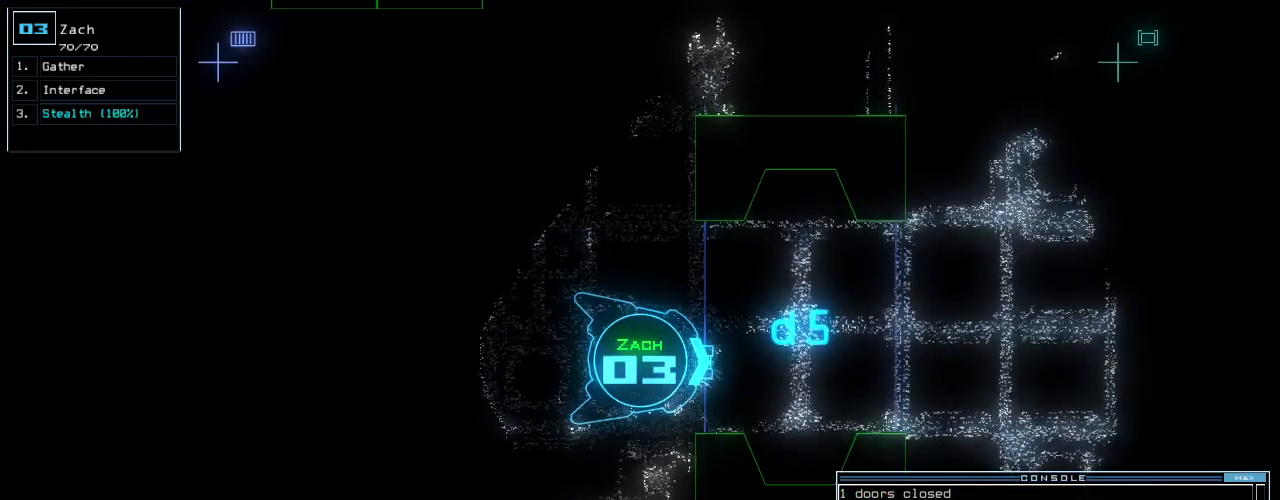
{"keys": [], "events": []}
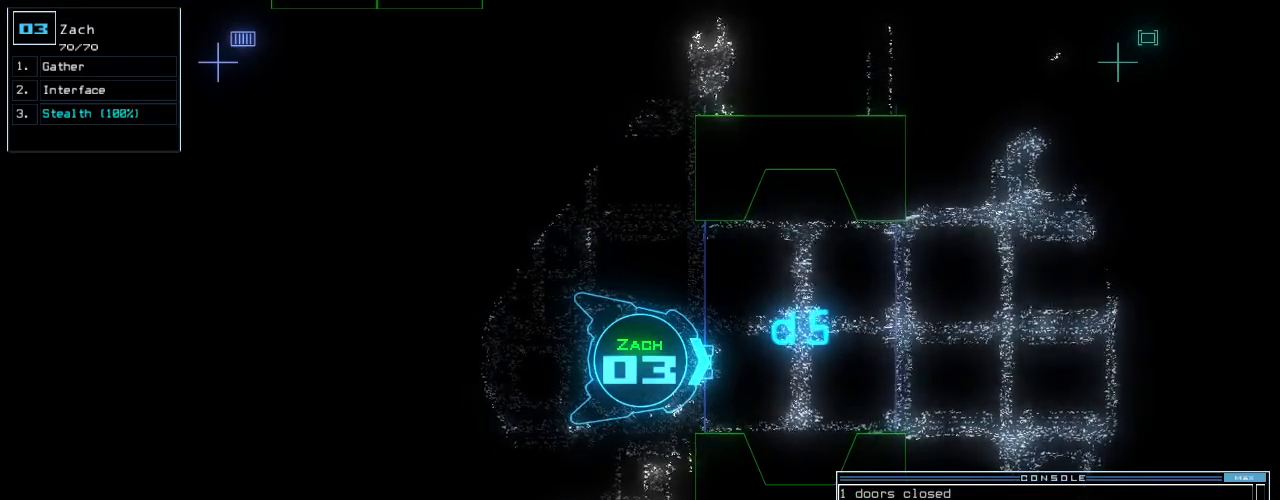
{"keys": [], "events": []}
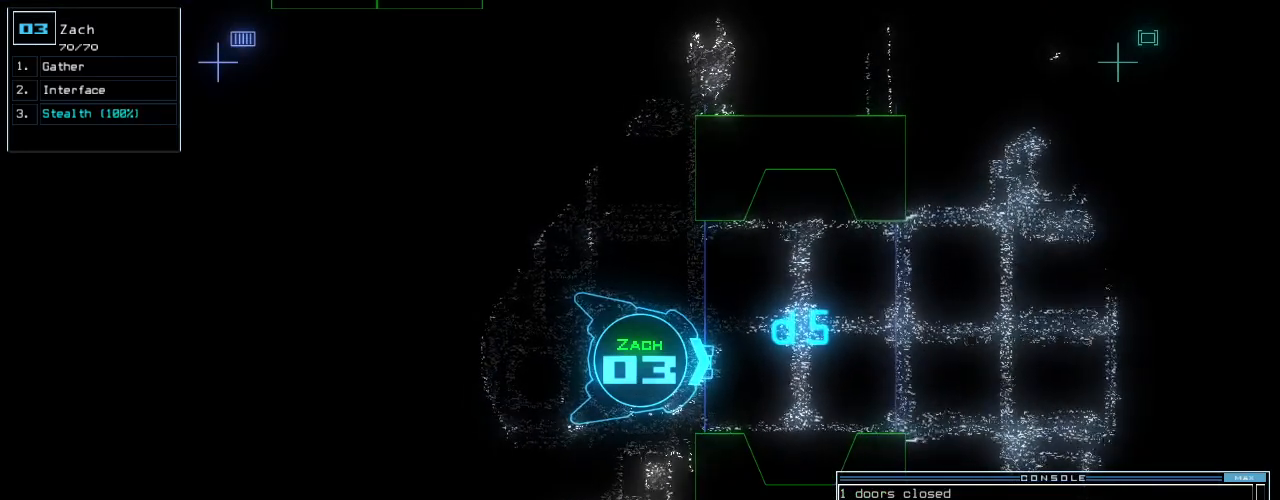
{"keys": [], "events": [[240, "return", "down"], [300, "return", "up"]]}
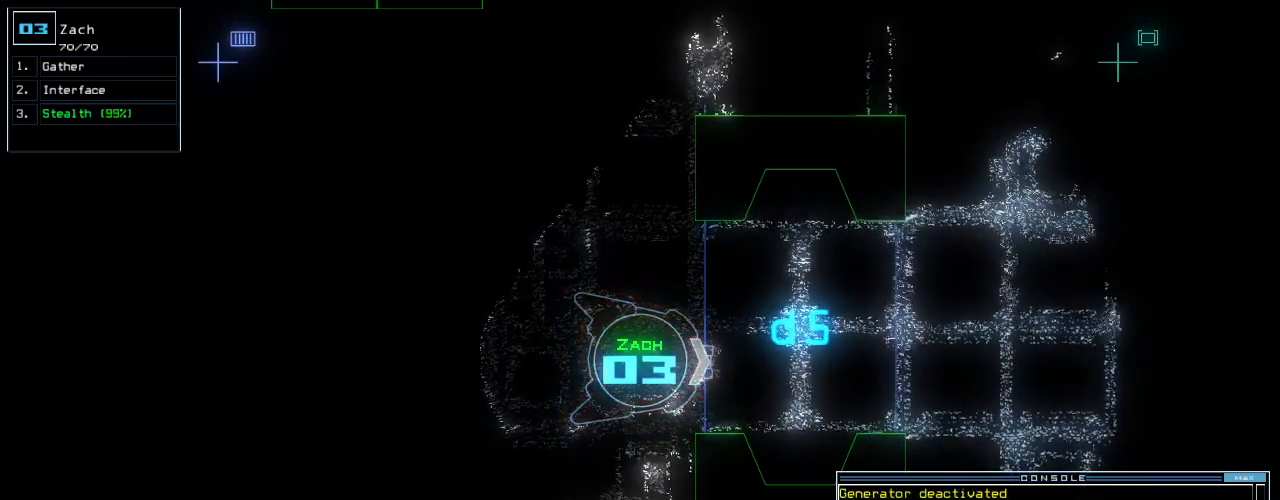
{"keys": [], "events": []}
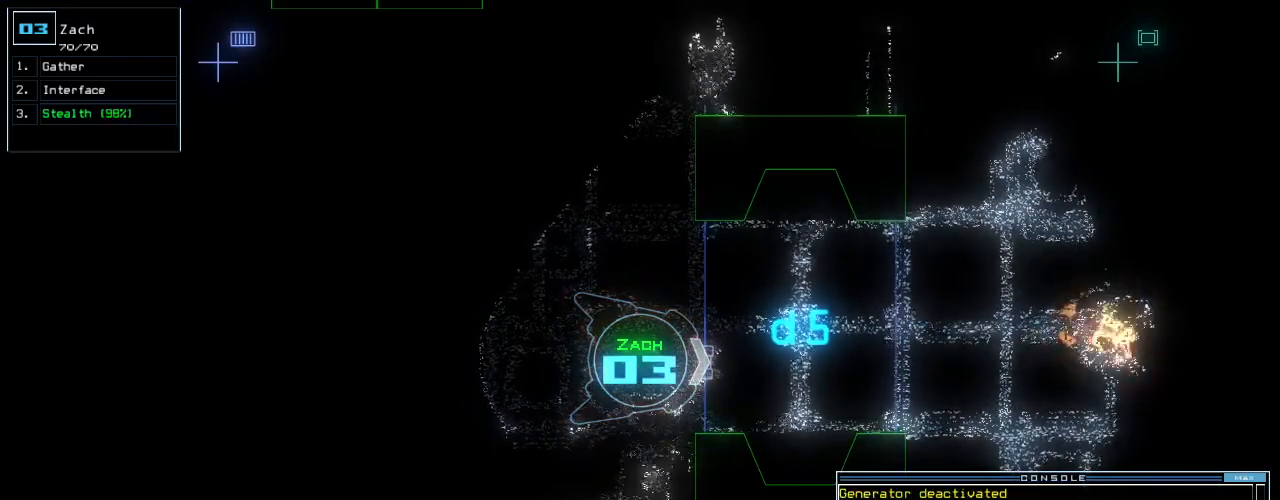
{"keys": ["down", "left"], "events": [[140, "down", "down"], [300, "left", "down"]]}
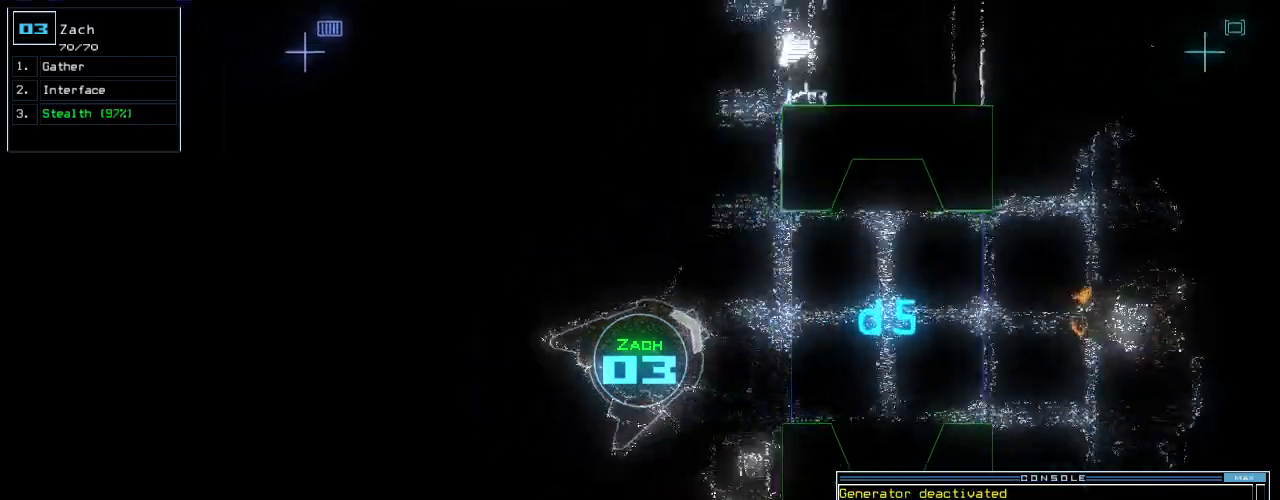
{"keys": ["down"], "events": [[220, "left", "up"]]}
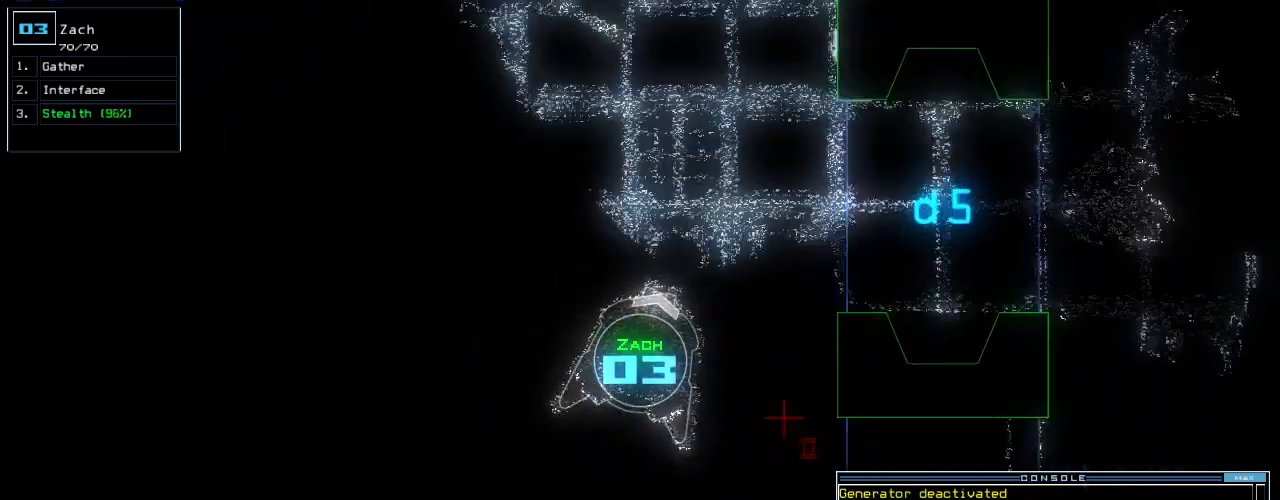
{"keys": ["down"], "events": [[160, "left", "down"], [280, "left", "up"]]}
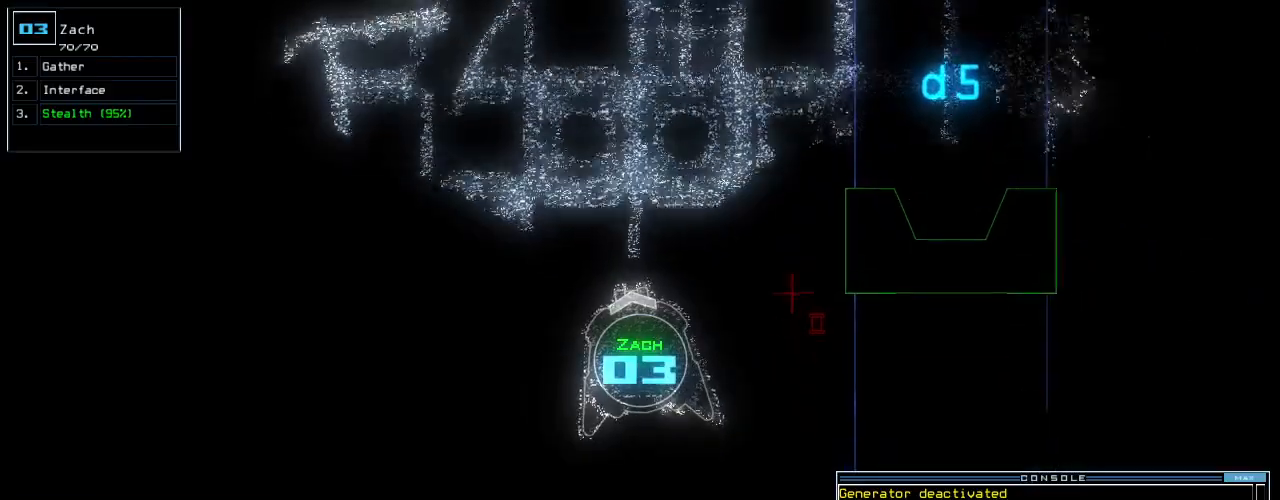
{"keys": ["down"], "events": [[80, "down", "up"], [480, "down", "down"]]}
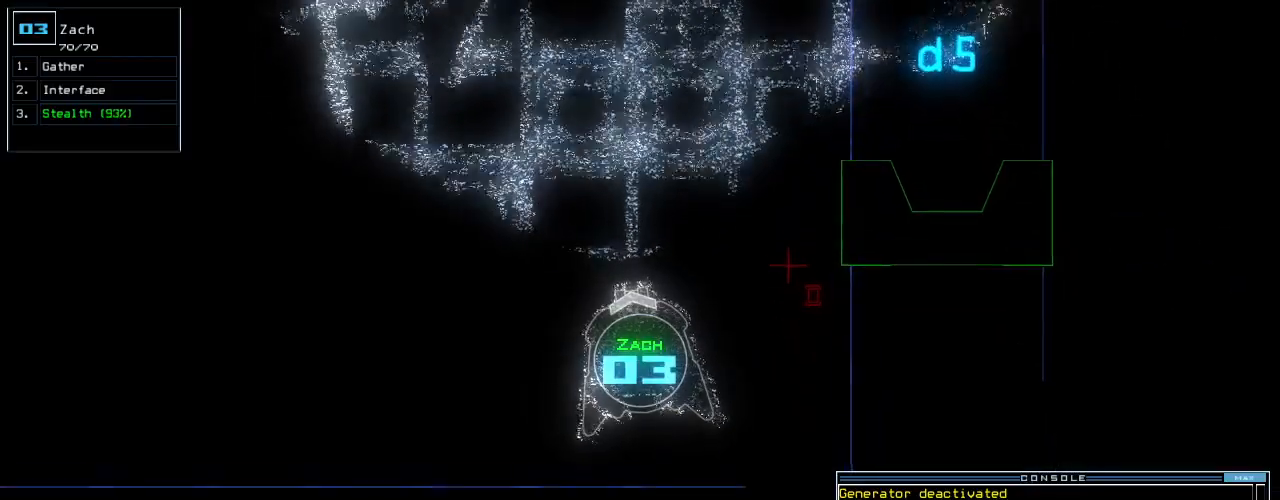
{"keys": [], "events": [[140, "down", "up"], [320, "right", "down"], [440, "right", "up"]]}
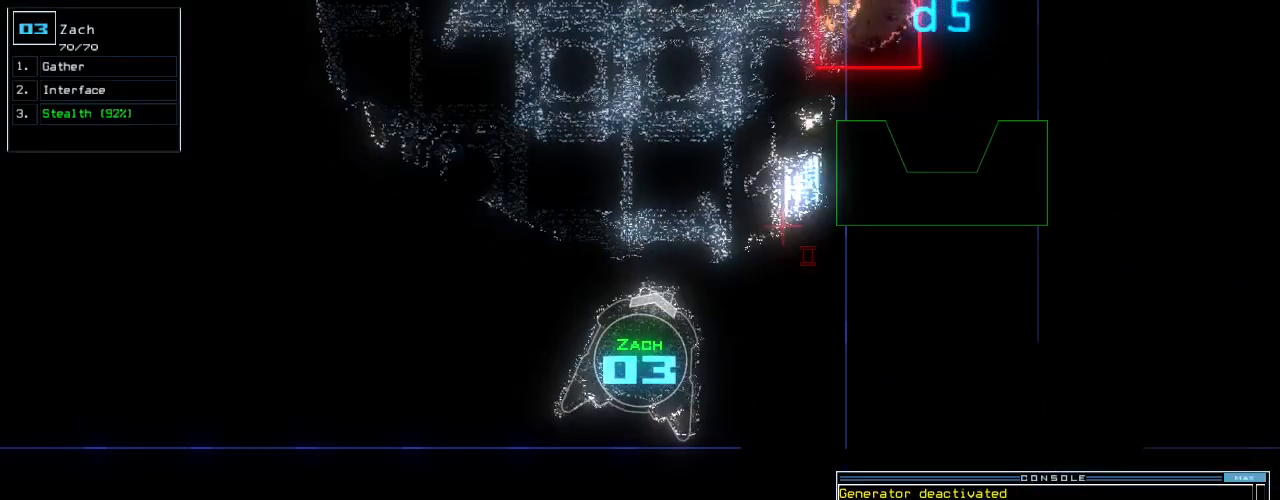
{"keys": [], "events": [[180, "left", "down"], [280, "left", "up"]]}
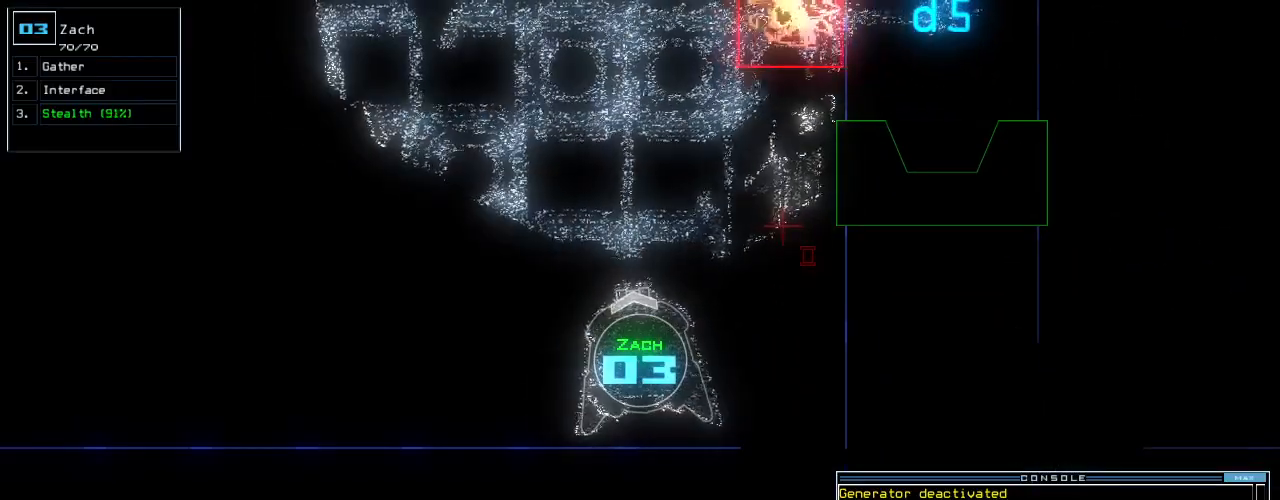
{"keys": [], "events": []}
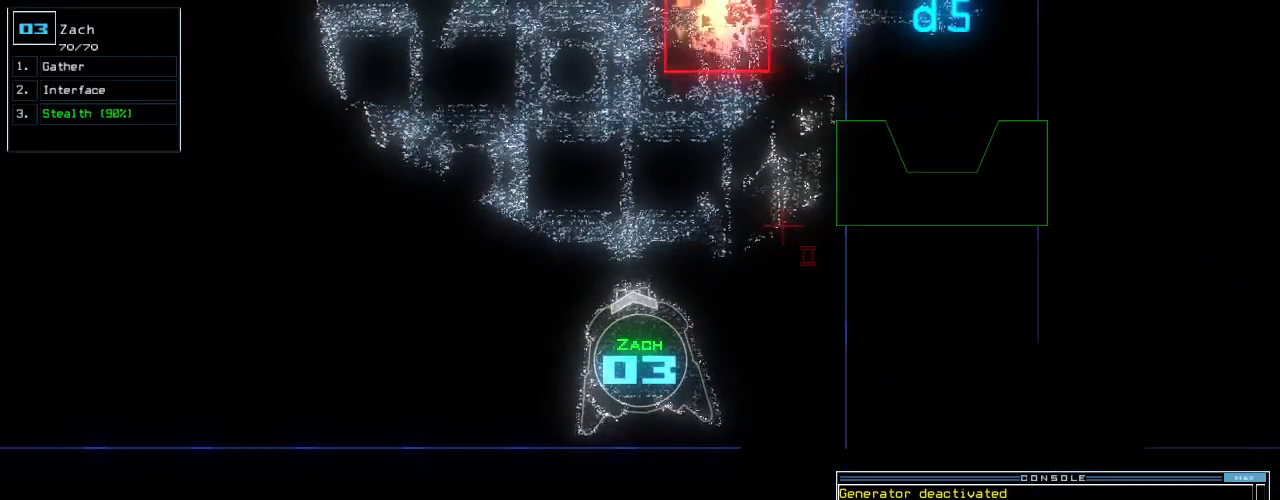
{"keys": [], "events": []}